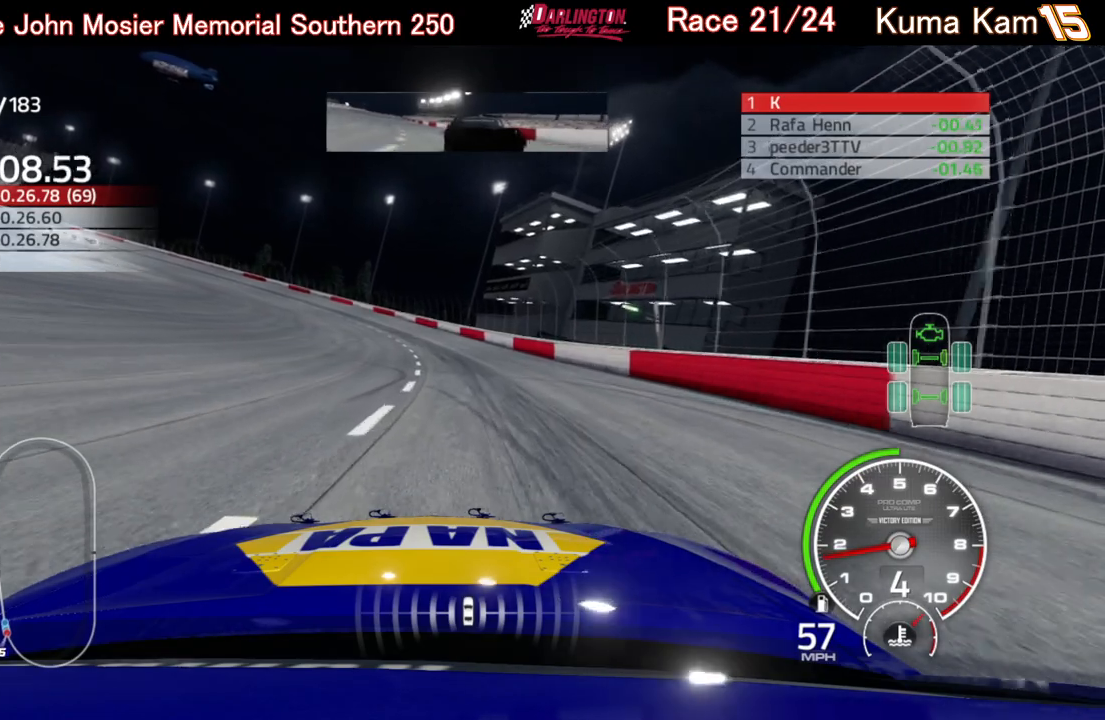
Gameplay with a controller (Xbox layout); each line is a JSON object with the inputs held at the frame after it. "events" lists button and stick changes between this image and that frame as [ms after this image, input, new state], when the widget could be followed in between.
{"buttons": ["A"], "left_stick": "center", "right_stick": "center", "events": [[250, "left_stick", "left"], [383, "left_stick", "center"]]}
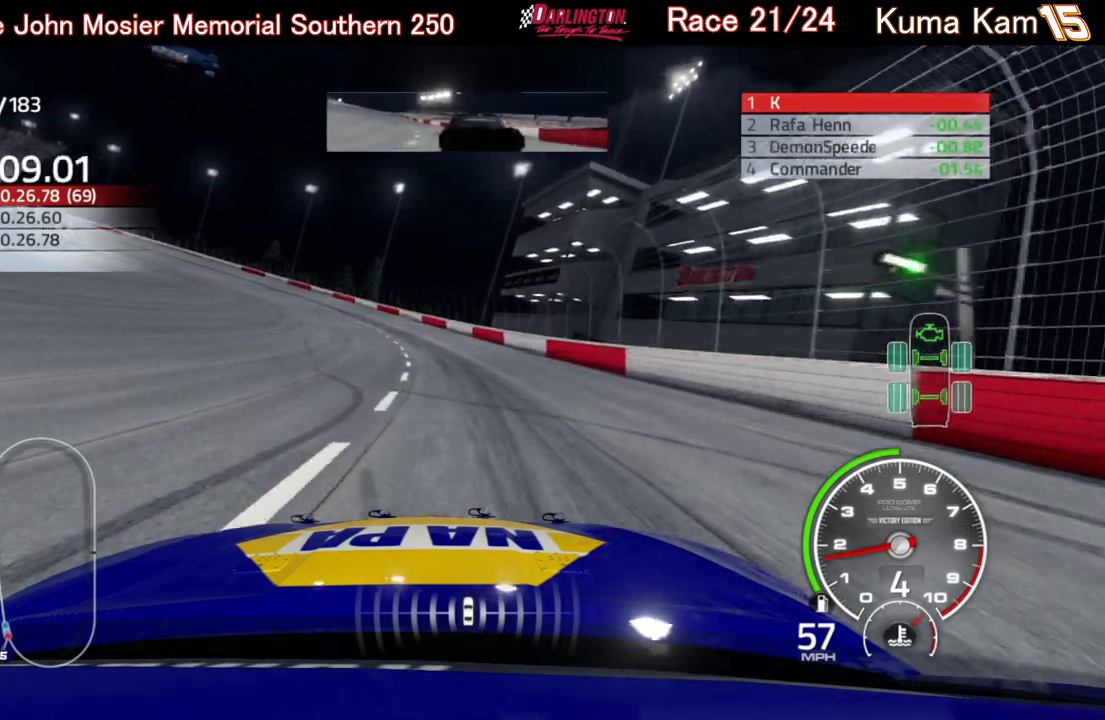
{"buttons": ["A"], "left_stick": "left", "right_stick": "center", "events": [[83, "left_stick", "left"], [233, "left_stick", "center"], [400, "left_stick", "left"]]}
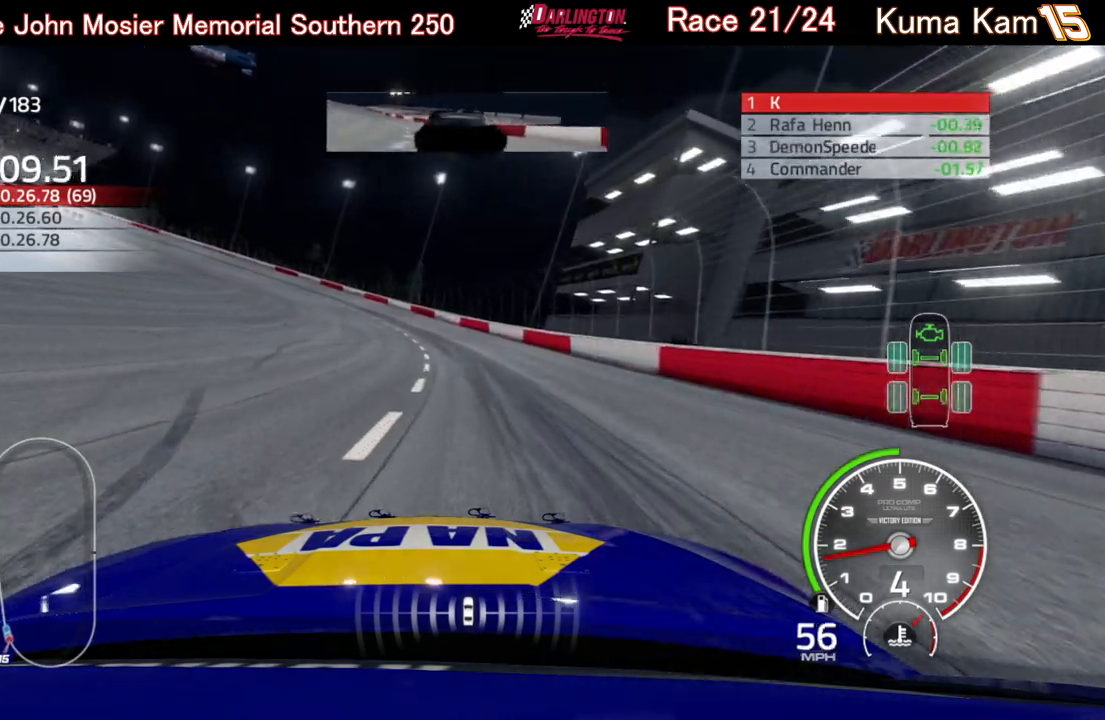
{"buttons": [], "left_stick": "left", "right_stick": "center", "events": [[17, "left_stick", "center"], [350, "A", "up"], [367, "left_stick", "left"]]}
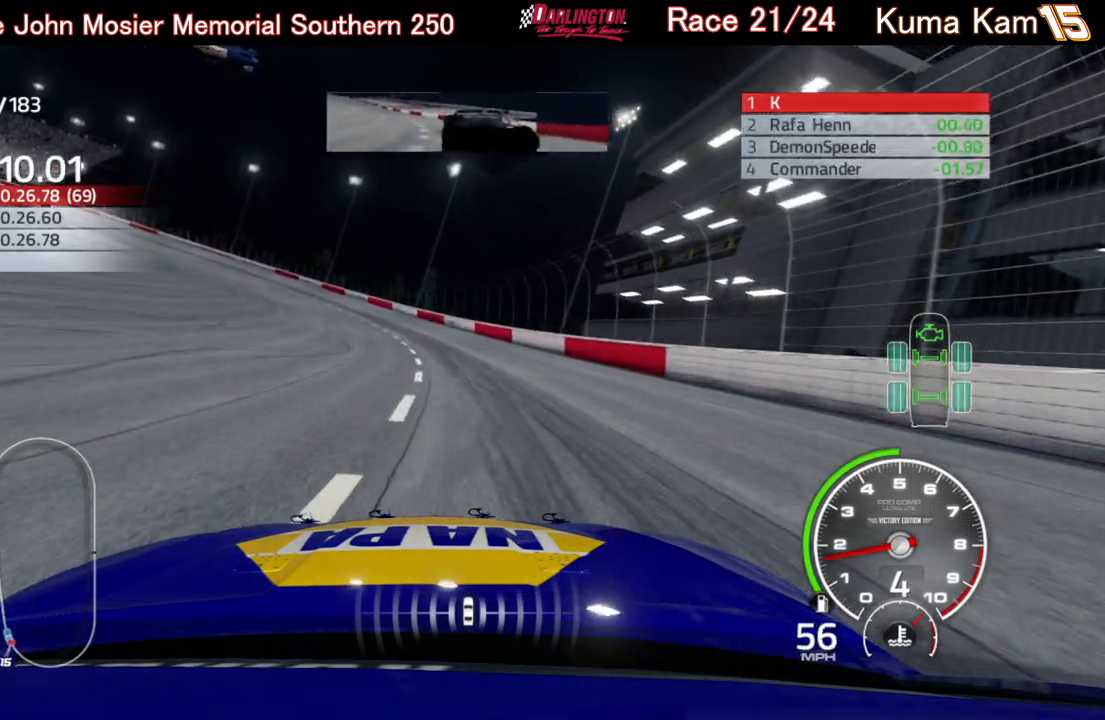
{"buttons": [], "left_stick": "left", "right_stick": "center", "events": [[17, "left_stick", "center"], [217, "left_stick", "left"], [350, "left_stick", "center"], [483, "left_stick", "left"]]}
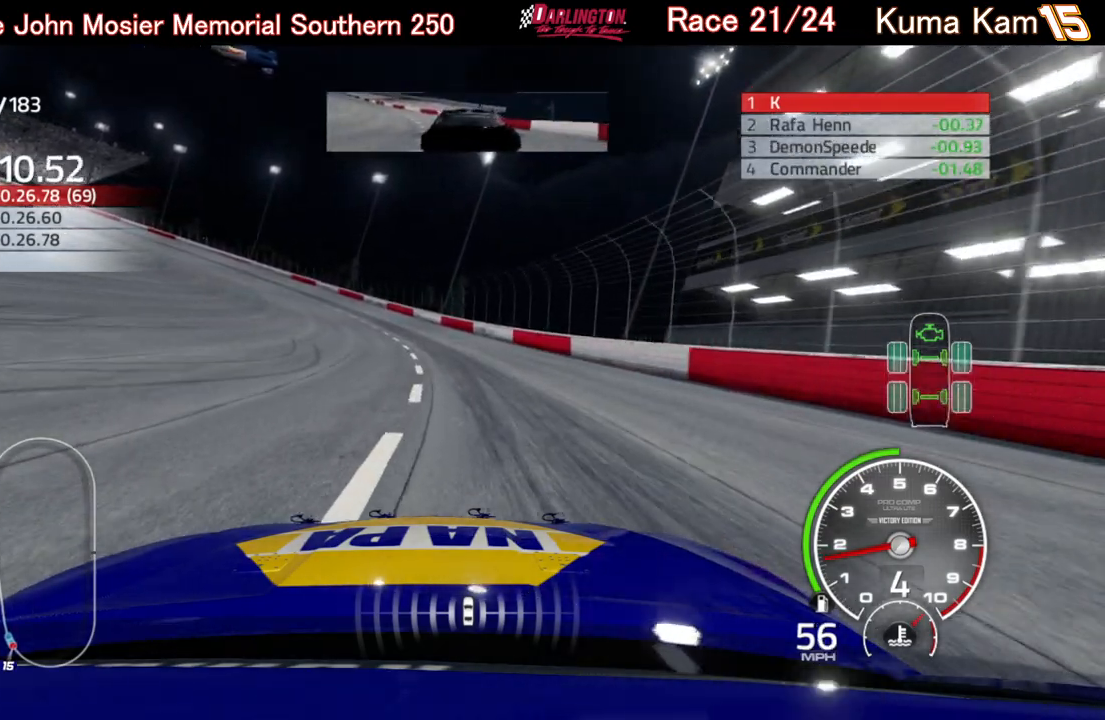
{"buttons": [], "left_stick": "center", "right_stick": "center", "events": [[133, "left_stick", "center"], [350, "left_stick", "left"], [483, "left_stick", "center"]]}
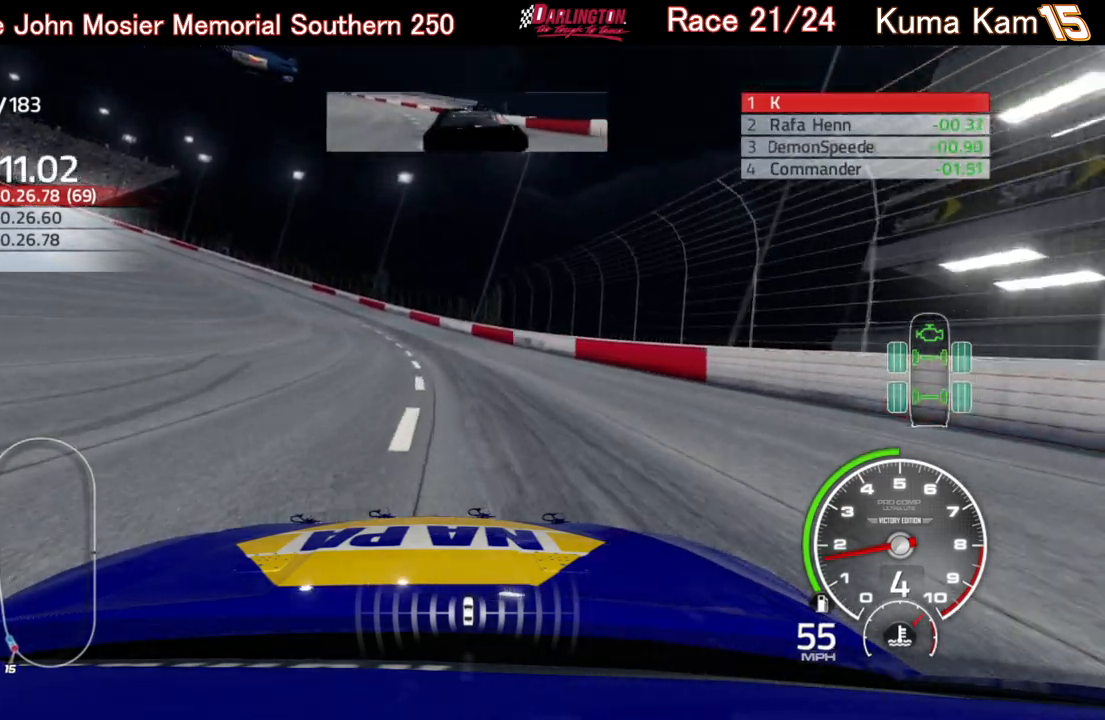
{"buttons": [], "left_stick": "left", "right_stick": "center", "events": [[133, "left_stick", "left"], [267, "left_stick", "center"], [467, "left_stick", "left"]]}
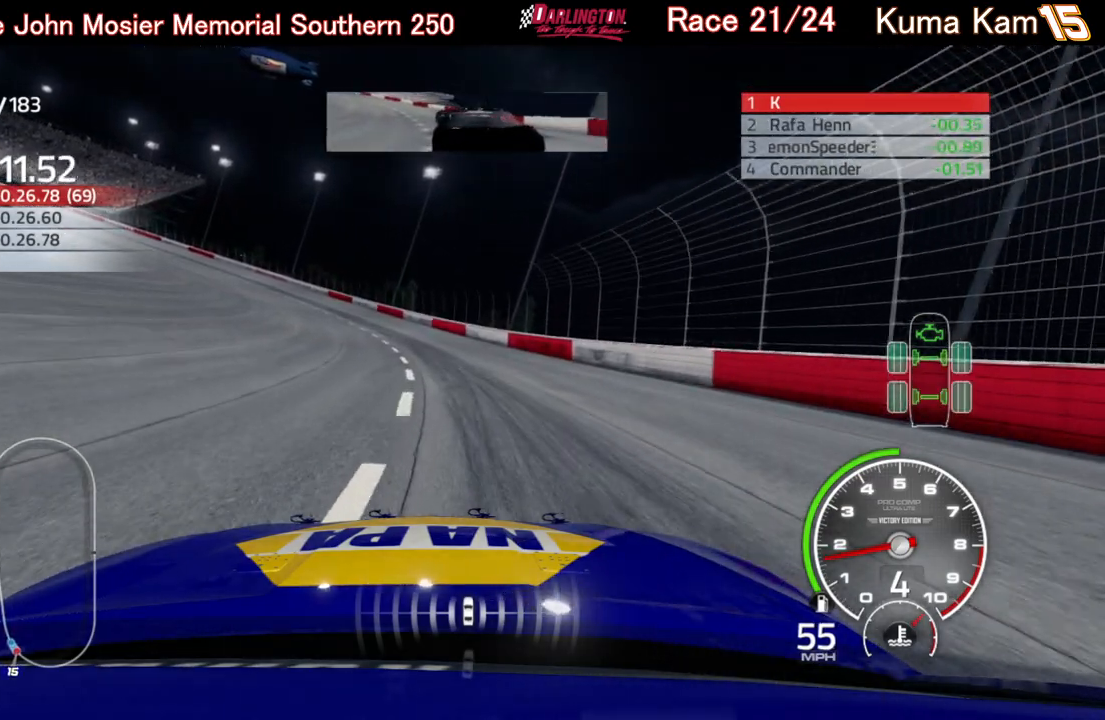
{"buttons": [], "left_stick": "center", "right_stick": "center", "events": [[100, "left_stick", "center"], [267, "left_stick", "left"], [417, "left_stick", "center"]]}
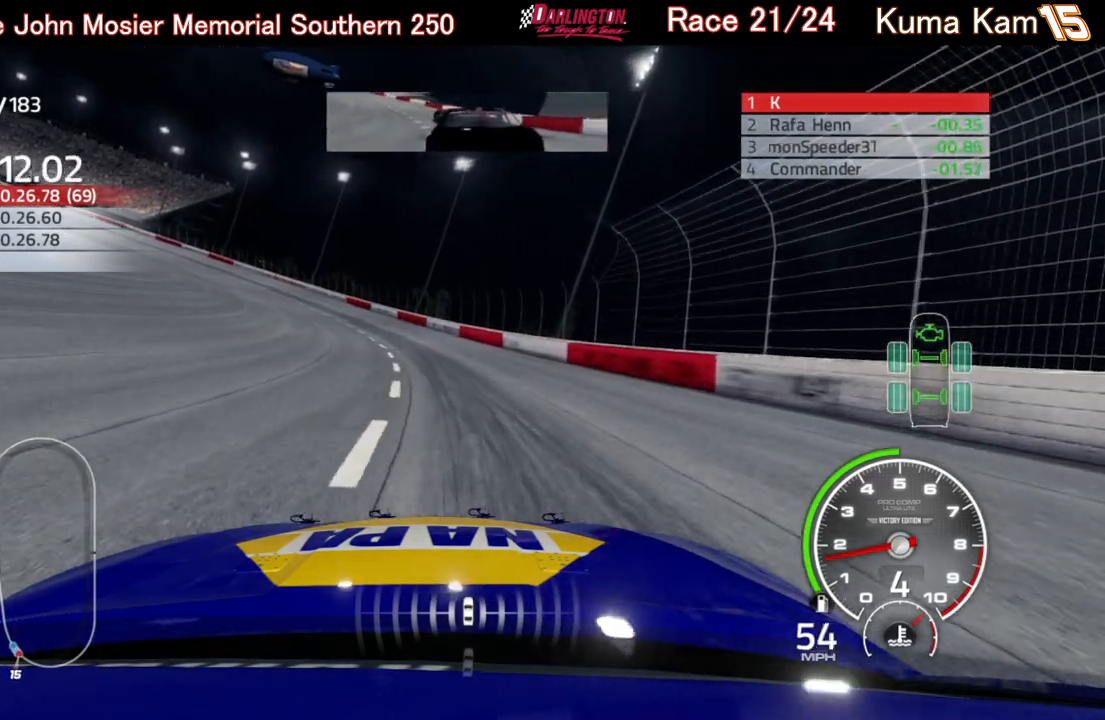
{"buttons": [], "left_stick": "down-left", "right_stick": "center", "events": [[50, "left_stick", "left"], [217, "left_stick", "center"], [417, "left_stick", "down-left"]]}
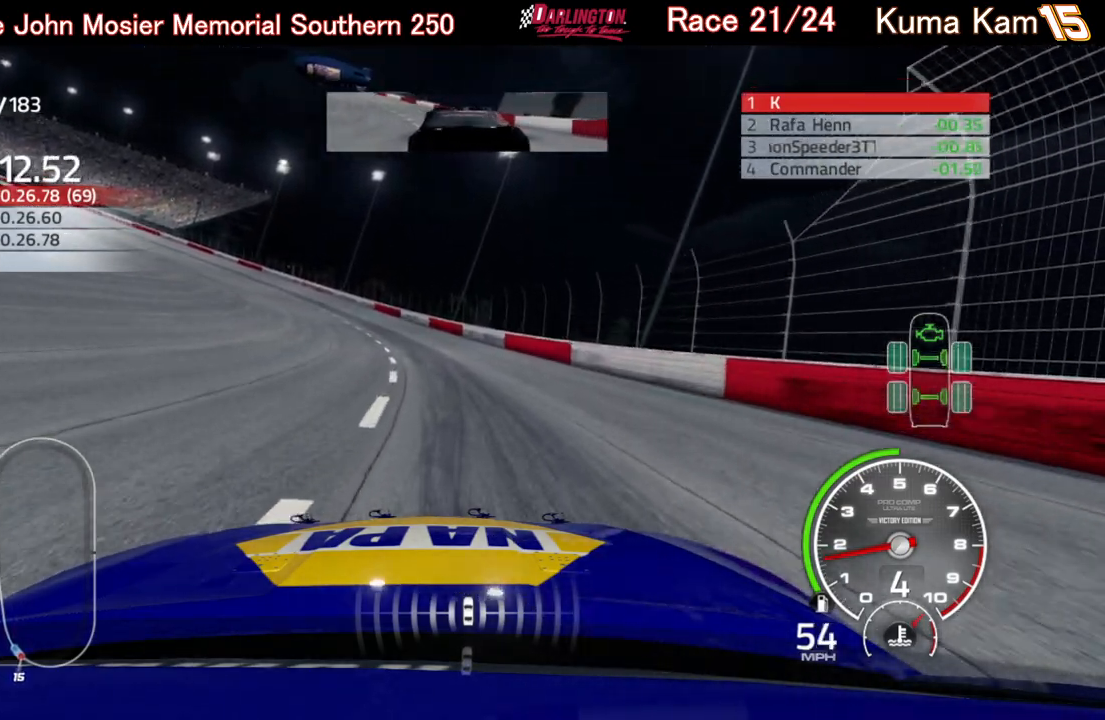
{"buttons": [], "left_stick": "center", "right_stick": "center", "events": [[67, "left_stick", "center"], [233, "left_stick", "left"], [400, "left_stick", "center"]]}
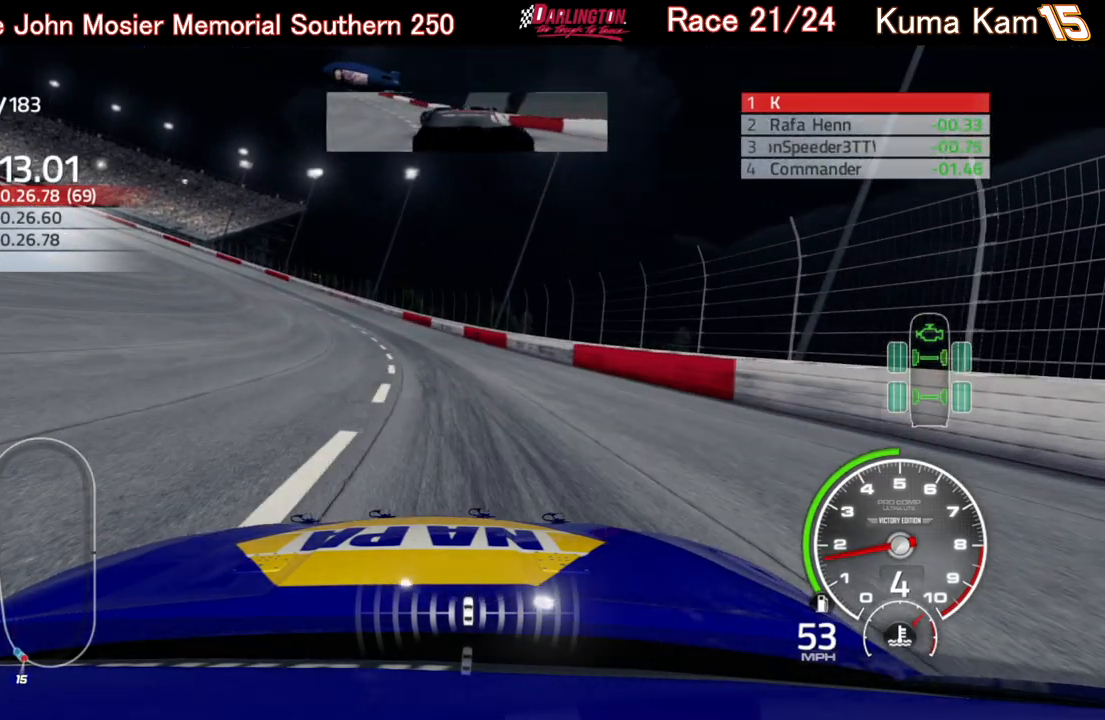
{"buttons": [], "left_stick": "center", "right_stick": "center", "events": [[50, "left_stick", "left"], [200, "left_stick", "center"], [350, "left_stick", "down-left"], [500, "left_stick", "center"]]}
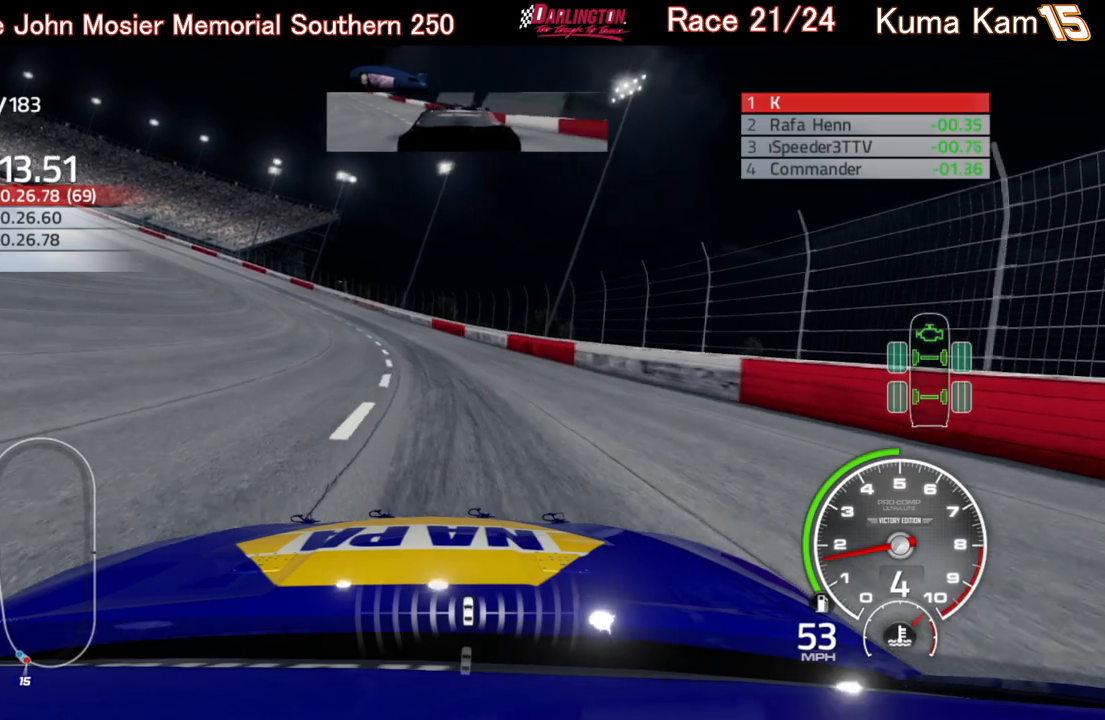
{"buttons": [], "left_stick": "left", "right_stick": "center", "events": [[167, "left_stick", "left"], [300, "left_stick", "center"], [450, "left_stick", "left"]]}
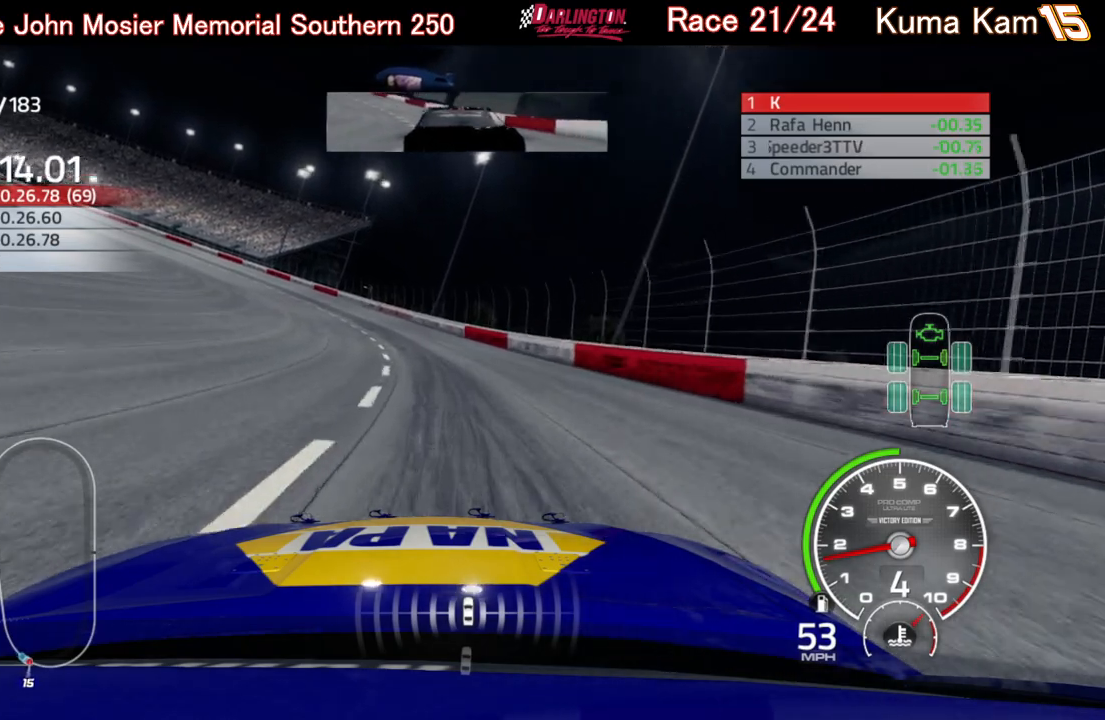
{"buttons": [], "left_stick": "center", "right_stick": "center", "events": [[83, "left_stick", "center"], [233, "left_stick", "left"], [367, "left_stick", "center"]]}
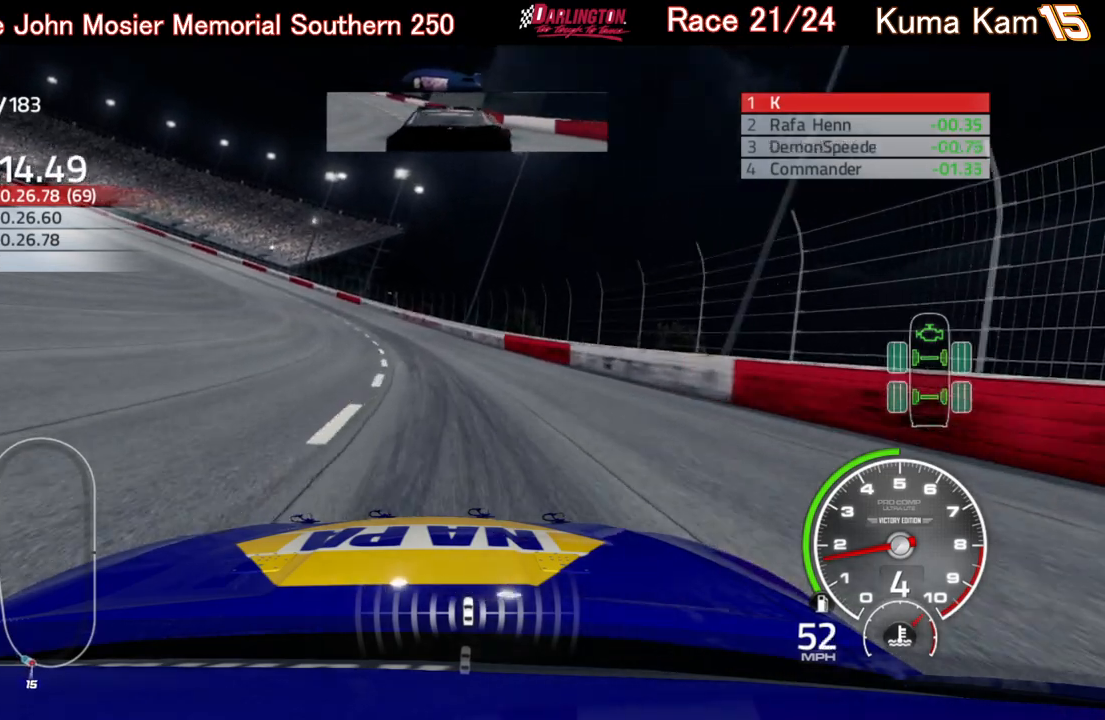
{"buttons": ["R2"], "left_stick": "center", "right_stick": "center", "events": [[17, "R2", "down"], [33, "left_stick", "left"], [183, "left_stick", "center"], [317, "left_stick", "left"], [467, "left_stick", "center"]]}
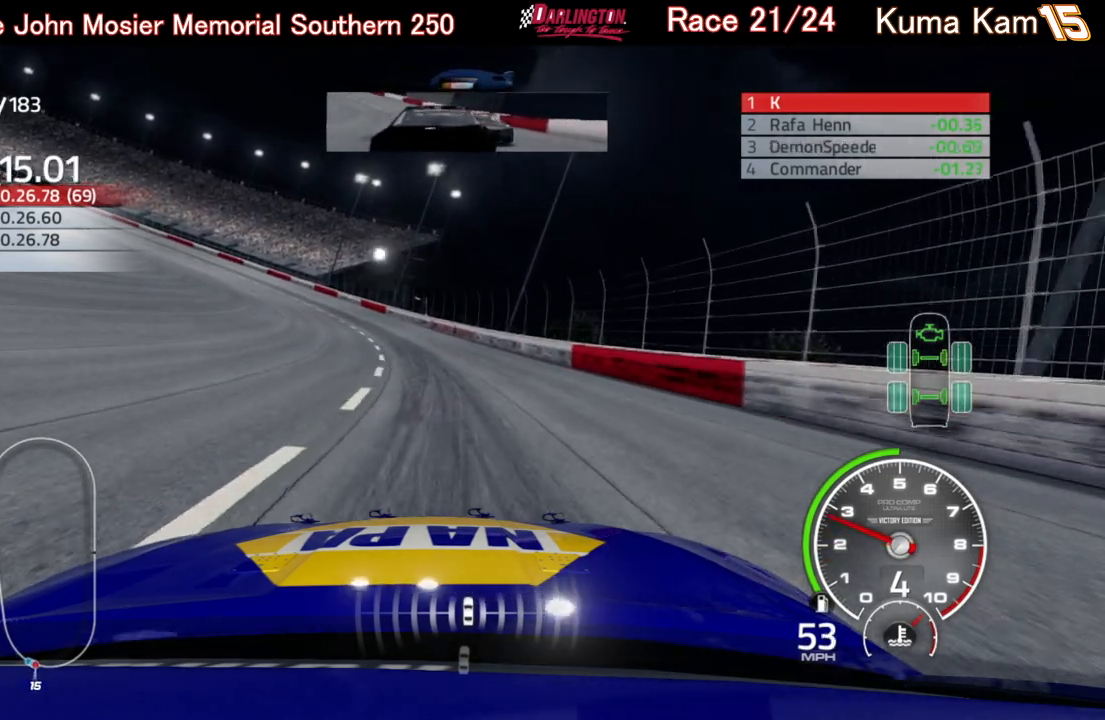
{"buttons": ["R2"], "left_stick": "left", "right_stick": "center", "events": [[83, "left_stick", "left"], [250, "left_stick", "center"], [267, "R2", "up"], [367, "left_stick", "left"], [483, "R2", "down"]]}
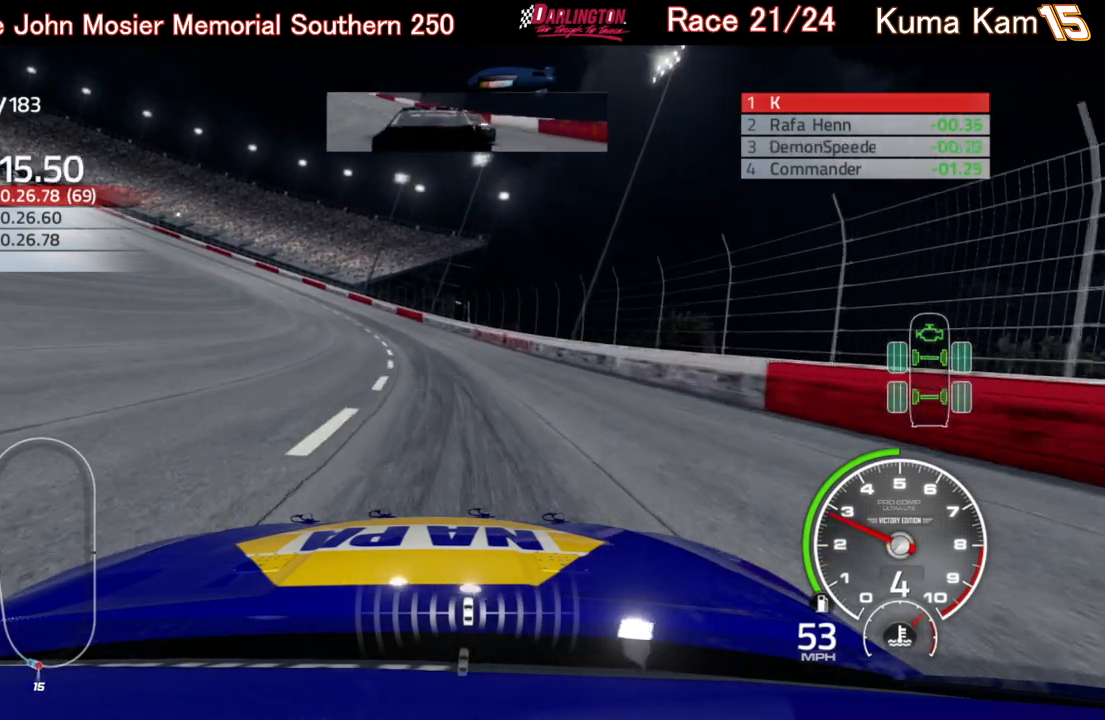
{"buttons": [], "left_stick": "left", "right_stick": "center", "events": [[17, "left_stick", "center"], [100, "R2", "up"], [217, "left_stick", "left"], [267, "R2", "down"], [350, "left_stick", "center"], [383, "R2", "up"], [450, "left_stick", "left"]]}
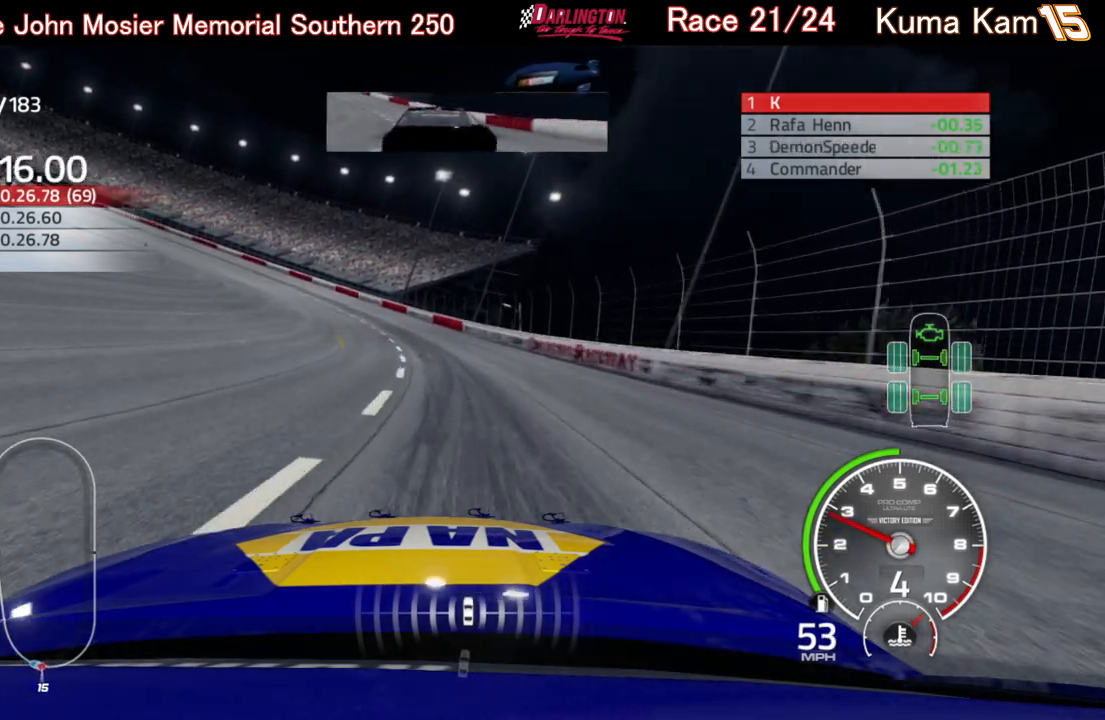
{"buttons": [], "left_stick": "center", "right_stick": "center", "events": [[50, "R2", "down"], [67, "left_stick", "center"], [150, "R2", "up"], [217, "left_stick", "down-left"], [300, "R2", "down"], [350, "left_stick", "center"], [383, "R2", "up"]]}
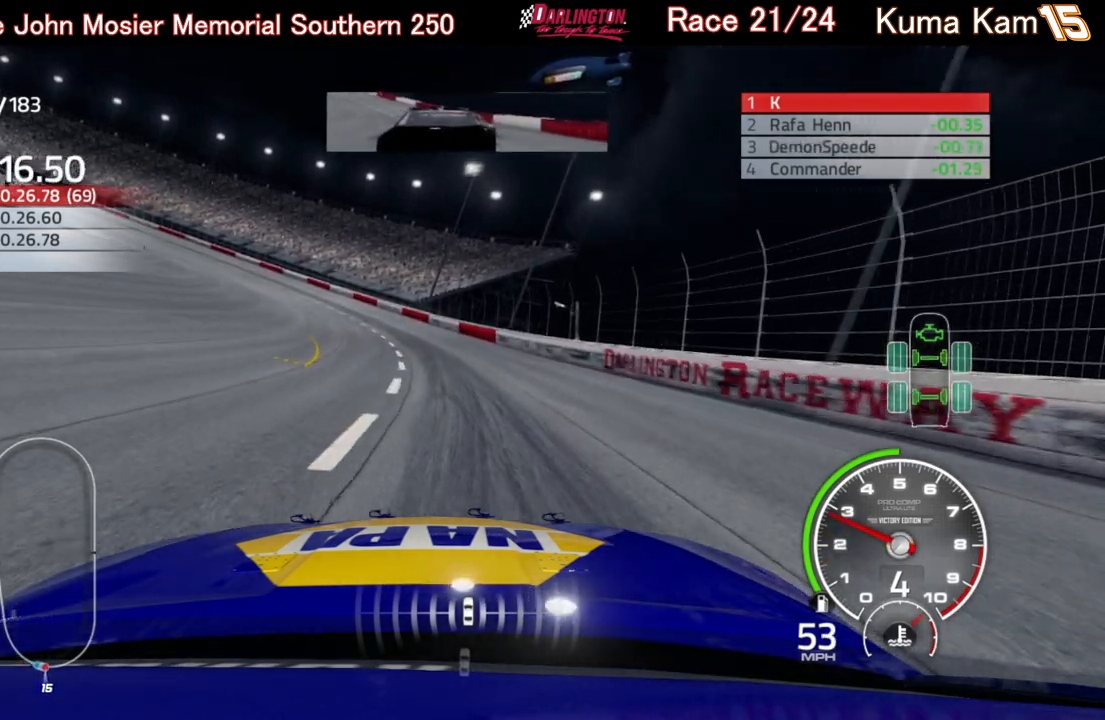
{"buttons": [], "left_stick": "left", "right_stick": "center", "events": [[33, "left_stick", "left"], [100, "R2", "down"], [150, "left_stick", "center"], [250, "R2", "up"], [350, "left_stick", "down-left"], [400, "left_stick", "left"]]}
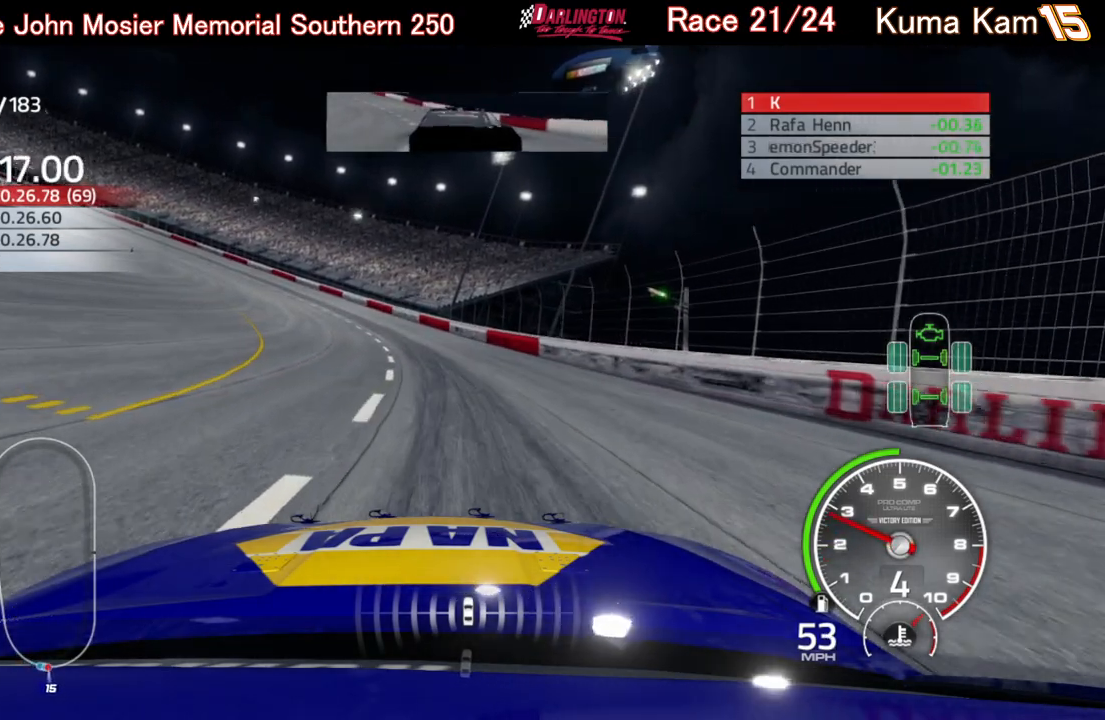
{"buttons": [], "left_stick": "center", "right_stick": "center", "events": [[33, "left_stick", "center"], [50, "R2", "down"], [167, "R2", "up"], [250, "left_stick", "left"], [400, "left_stick", "center"]]}
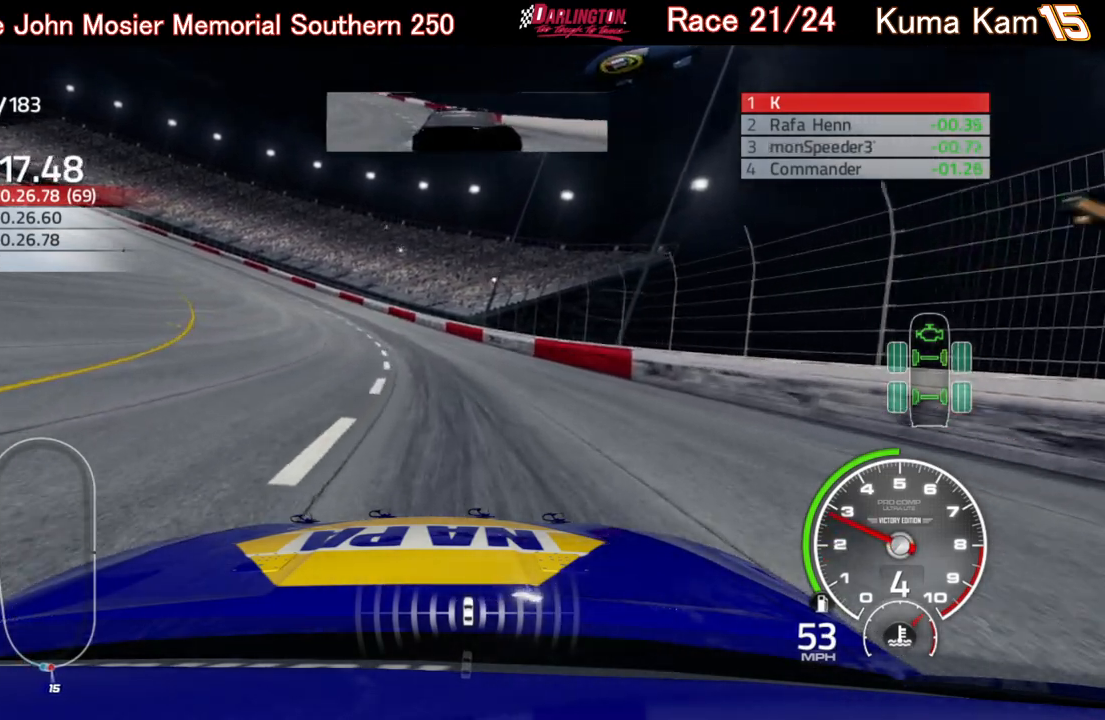
{"buttons": [], "left_stick": "center", "right_stick": "center", "events": [[17, "left_stick", "left"], [133, "R2", "down"], [167, "left_stick", "center"], [250, "R2", "up"], [317, "left_stick", "down-left"], [483, "left_stick", "center"]]}
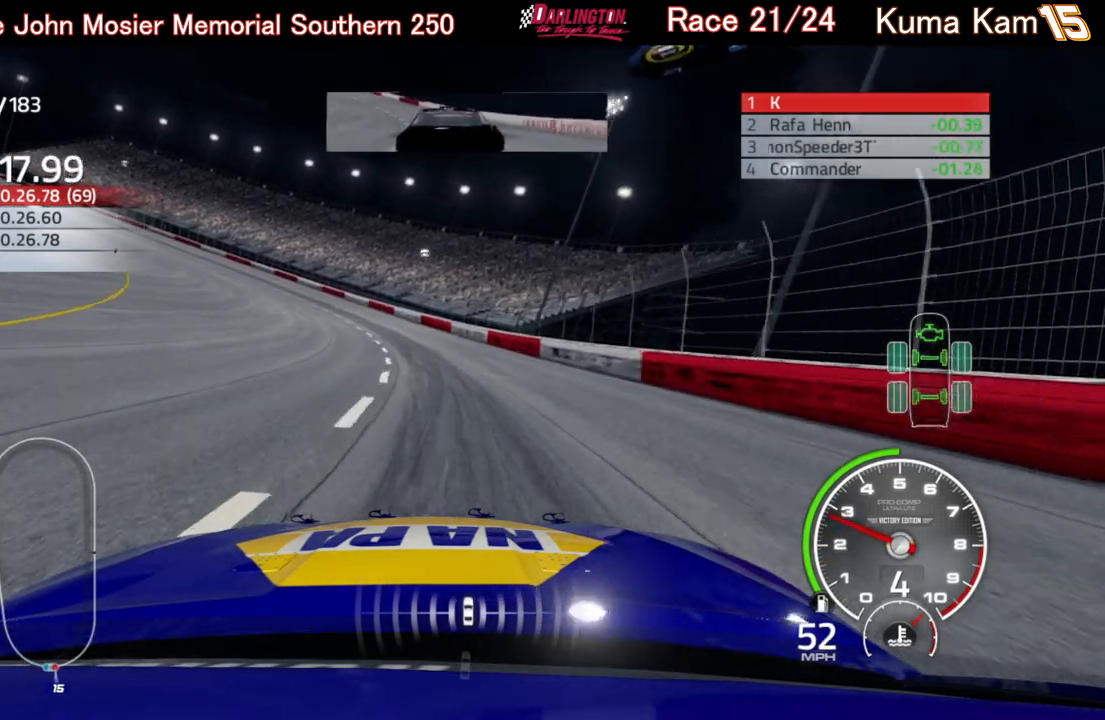
{"buttons": [], "left_stick": "left", "right_stick": "center", "events": [[17, "R2", "down"], [117, "R2", "up"], [150, "left_stick", "left"], [283, "left_stick", "center"], [383, "left_stick", "left"]]}
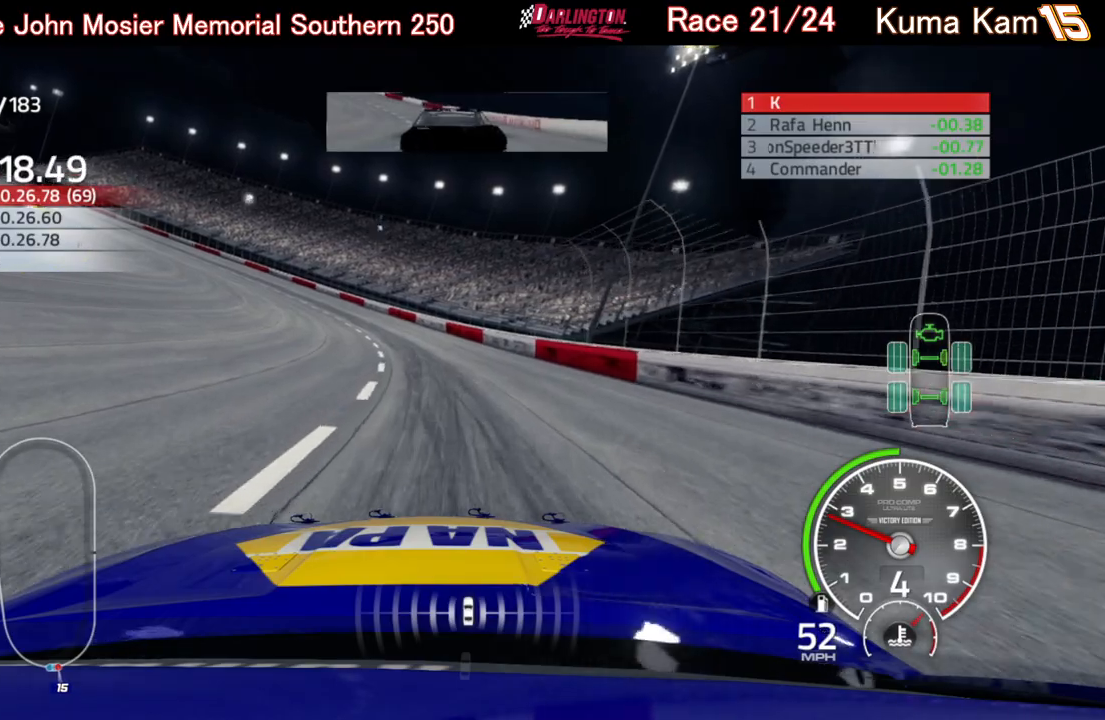
{"buttons": [], "left_stick": "left", "right_stick": "center", "events": [[17, "R2", "down"], [33, "left_stick", "center"], [133, "R2", "up"], [183, "left_stick", "left"], [300, "left_stick", "center"], [450, "left_stick", "left"]]}
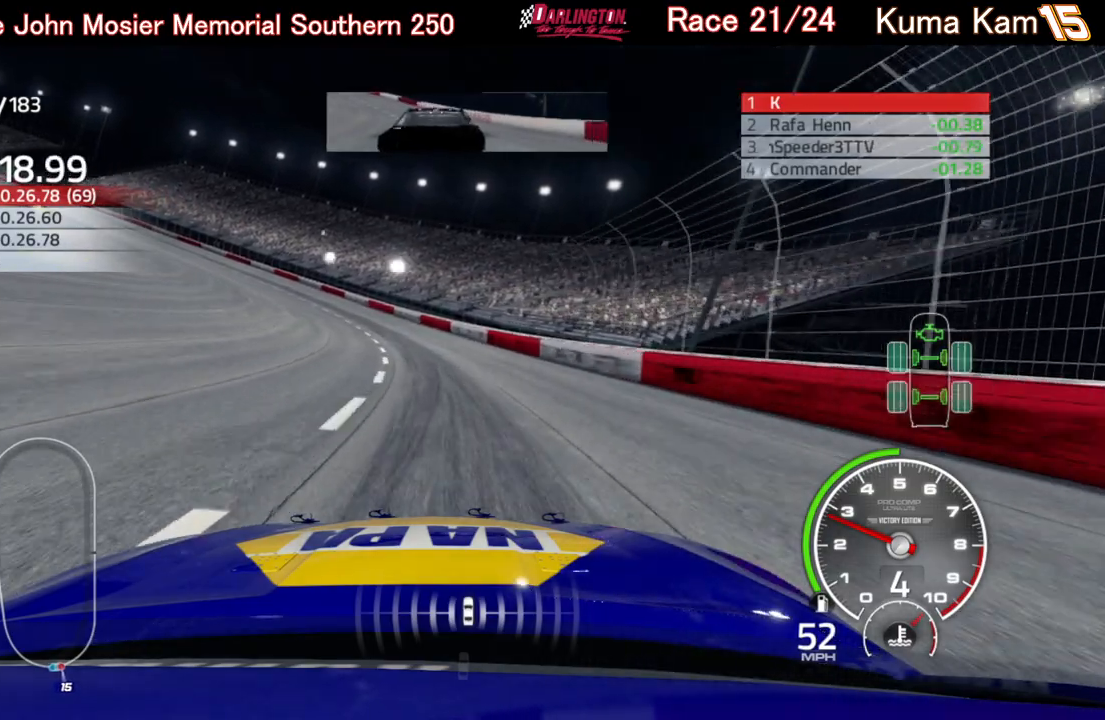
{"buttons": [], "left_stick": "center", "right_stick": "center", "events": [[83, "left_stick", "center"], [150, "R2", "down"], [267, "R2", "up"], [267, "left_stick", "left"], [417, "left_stick", "center"]]}
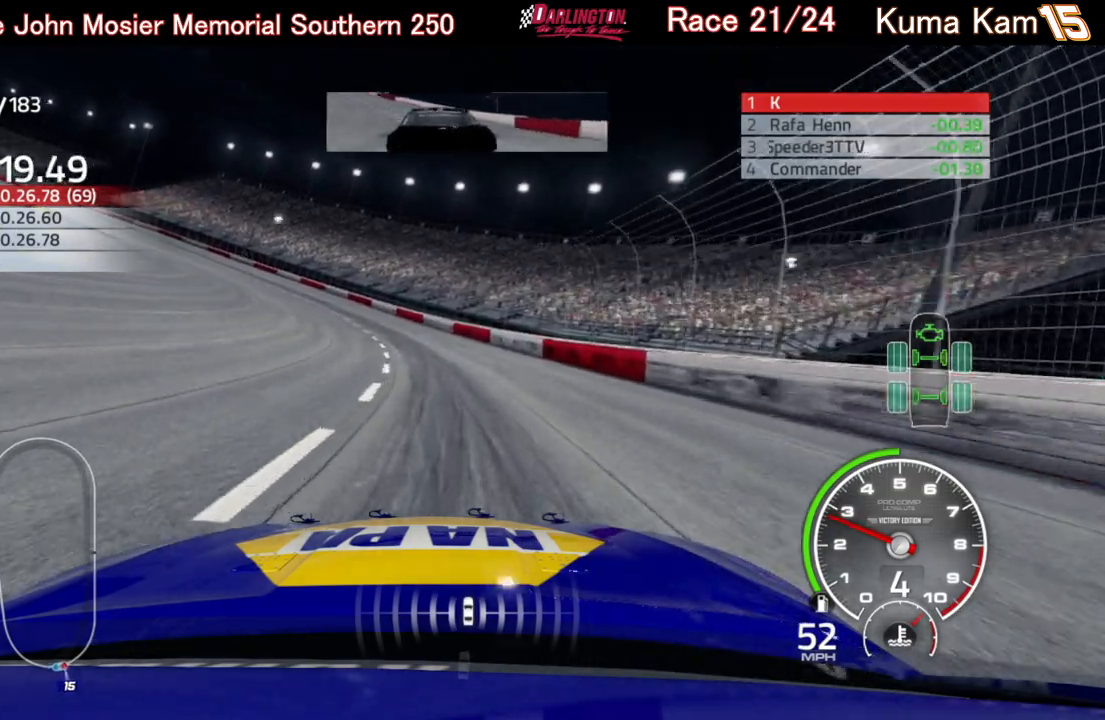
{"buttons": ["R2"], "left_stick": "left", "right_stick": "center", "events": [[83, "left_stick", "down-left"], [117, "R2", "down"], [233, "R2", "up"], [233, "left_stick", "center"], [433, "left_stick", "left"], [467, "R2", "down"]]}
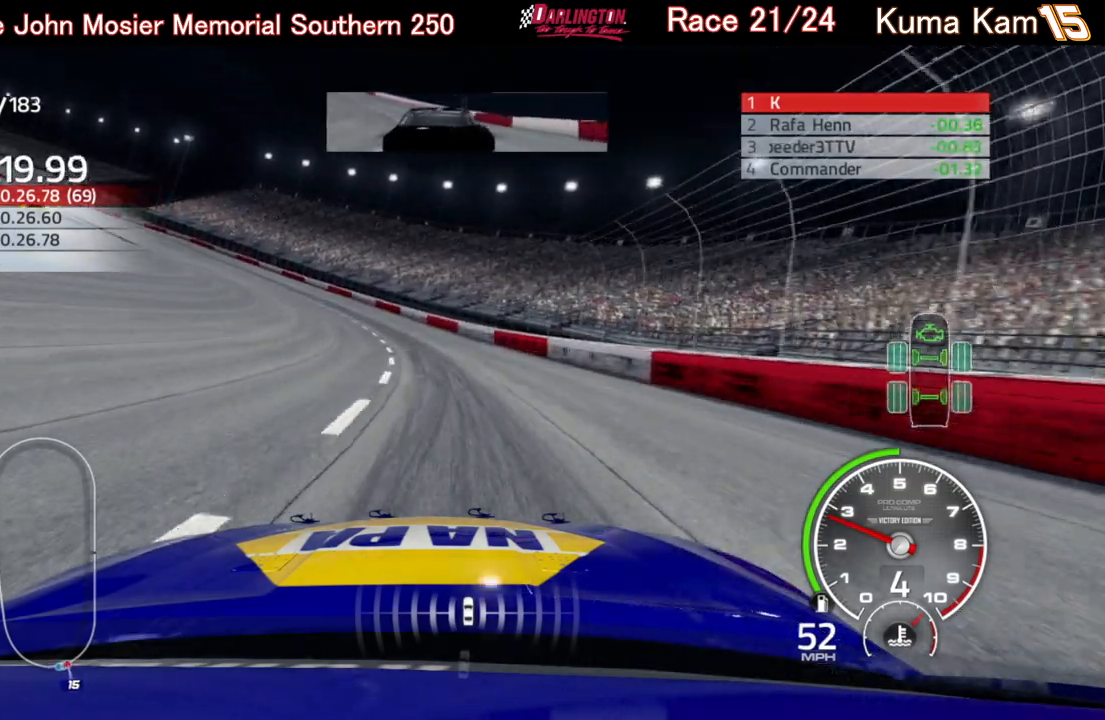
{"buttons": [], "left_stick": "center", "right_stick": "center", "events": [[83, "R2", "up"], [83, "left_stick", "center"], [217, "R2", "down"], [250, "left_stick", "left"], [350, "R2", "up"], [400, "left_stick", "center"]]}
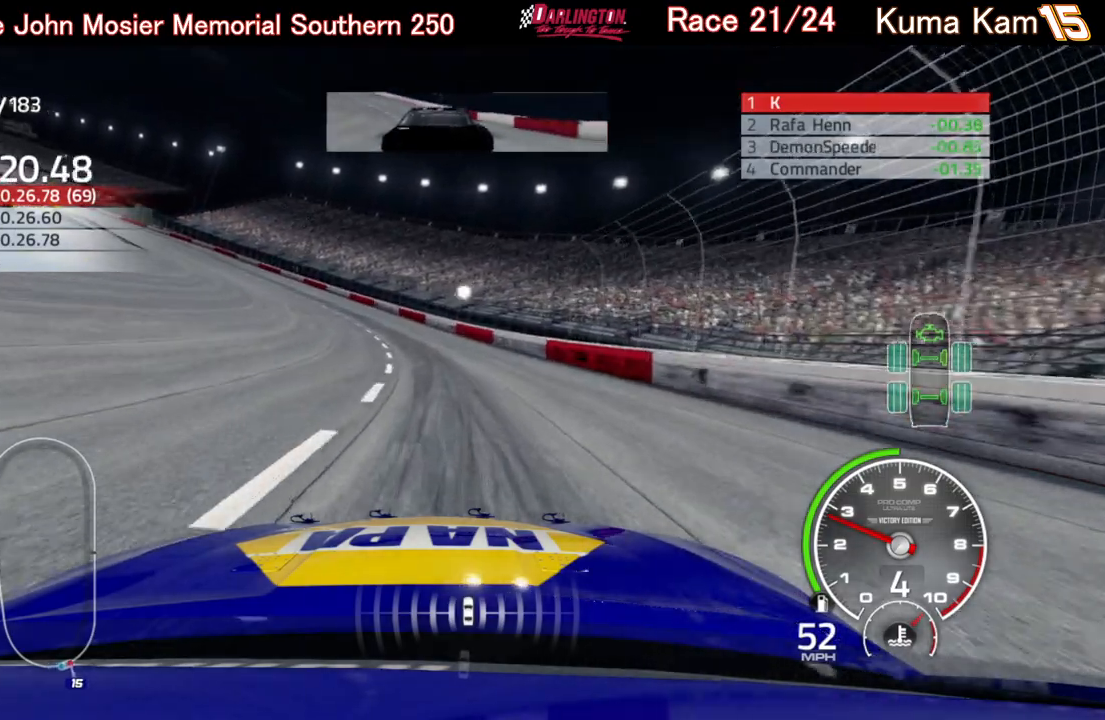
{"buttons": ["R2"], "left_stick": "left", "right_stick": "center", "events": [[83, "R2", "down"], [83, "left_stick", "left"], [217, "R2", "up"], [233, "left_stick", "center"], [433, "R2", "down"], [467, "left_stick", "left"]]}
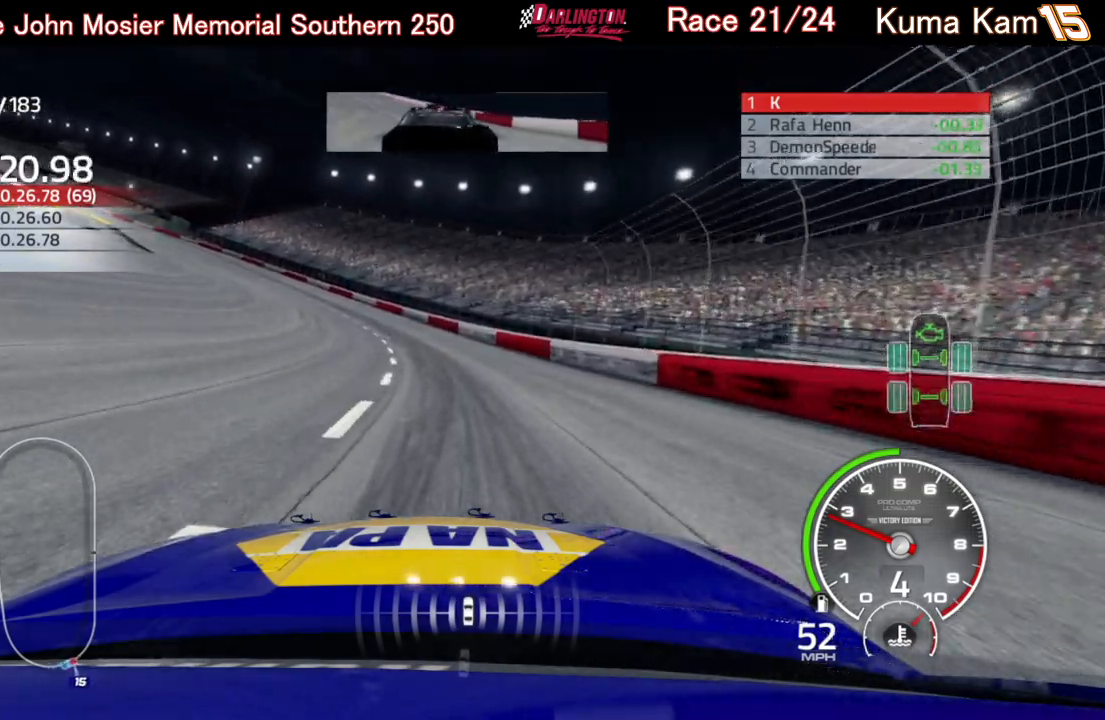
{"buttons": [], "left_stick": "center", "right_stick": "center", "events": [[50, "R2", "up"], [117, "left_stick", "center"], [217, "R2", "down"], [267, "left_stick", "left"], [367, "R2", "up"], [417, "left_stick", "center"]]}
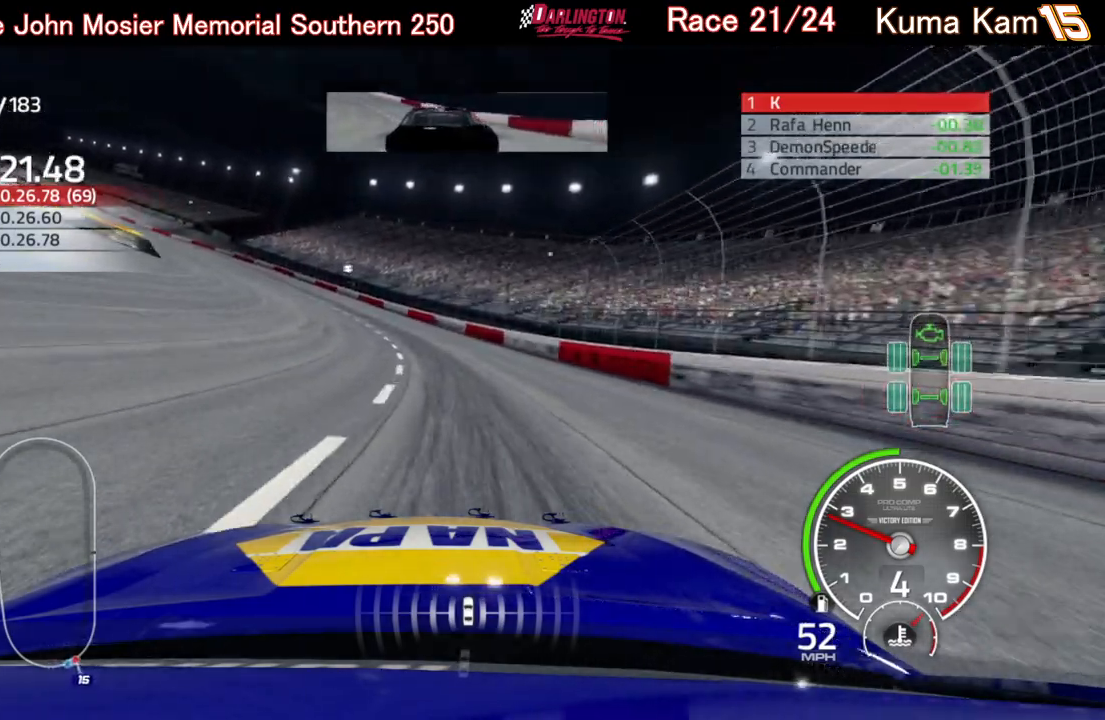
{"buttons": [], "left_stick": "center", "right_stick": "center", "events": [[100, "left_stick", "left"], [117, "R2", "down"], [200, "left_stick", "center"], [250, "R2", "up"], [317, "left_stick", "left"], [483, "left_stick", "center"]]}
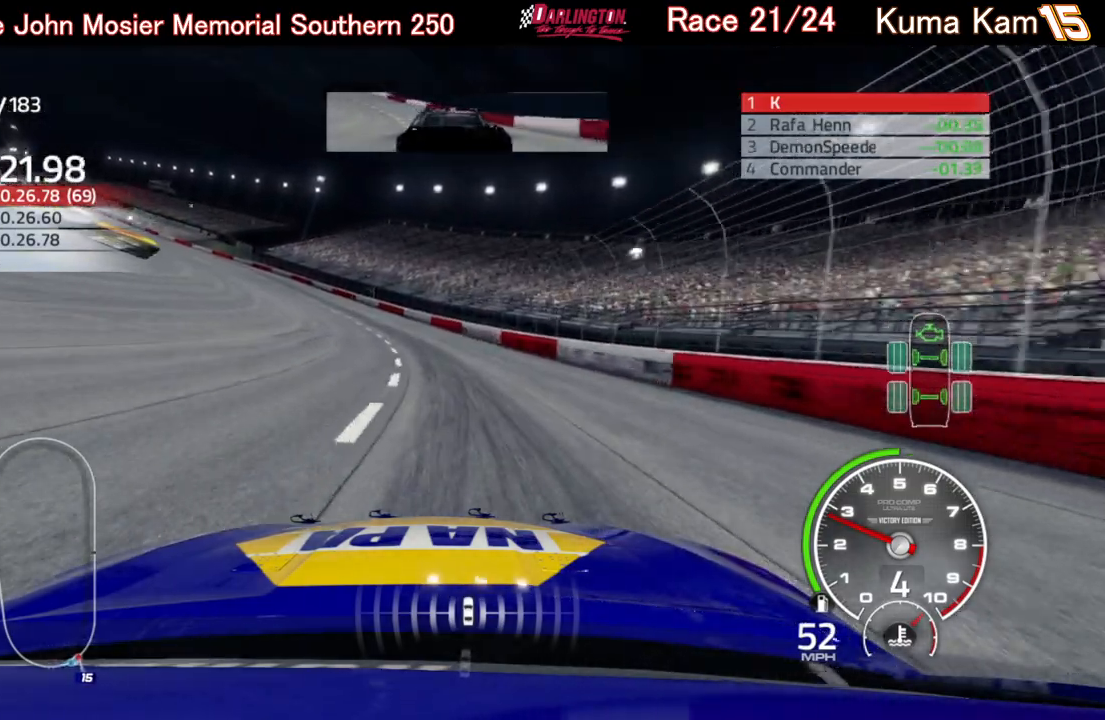
{"buttons": [], "left_stick": "down-left", "right_stick": "center", "events": [[150, "R2", "down"], [183, "left_stick", "left"], [267, "R2", "up"], [317, "left_stick", "center"], [483, "left_stick", "down-left"]]}
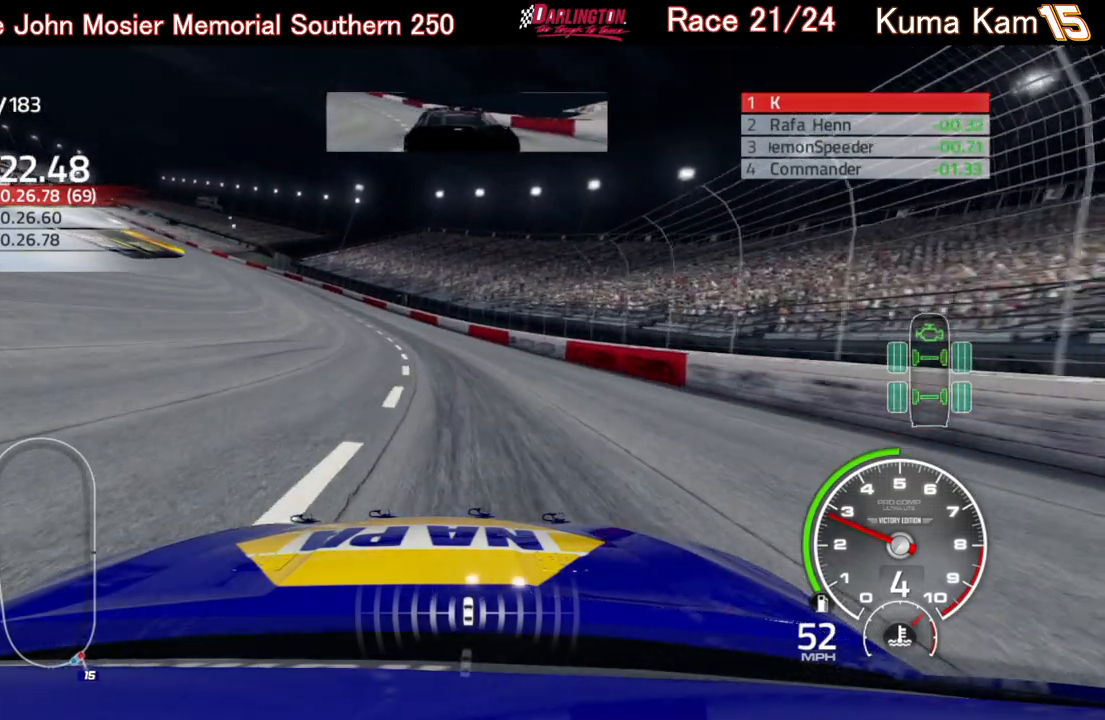
{"buttons": [], "left_stick": "left", "right_stick": "center", "events": [[100, "left_stick", "center"], [383, "left_stick", "left"]]}
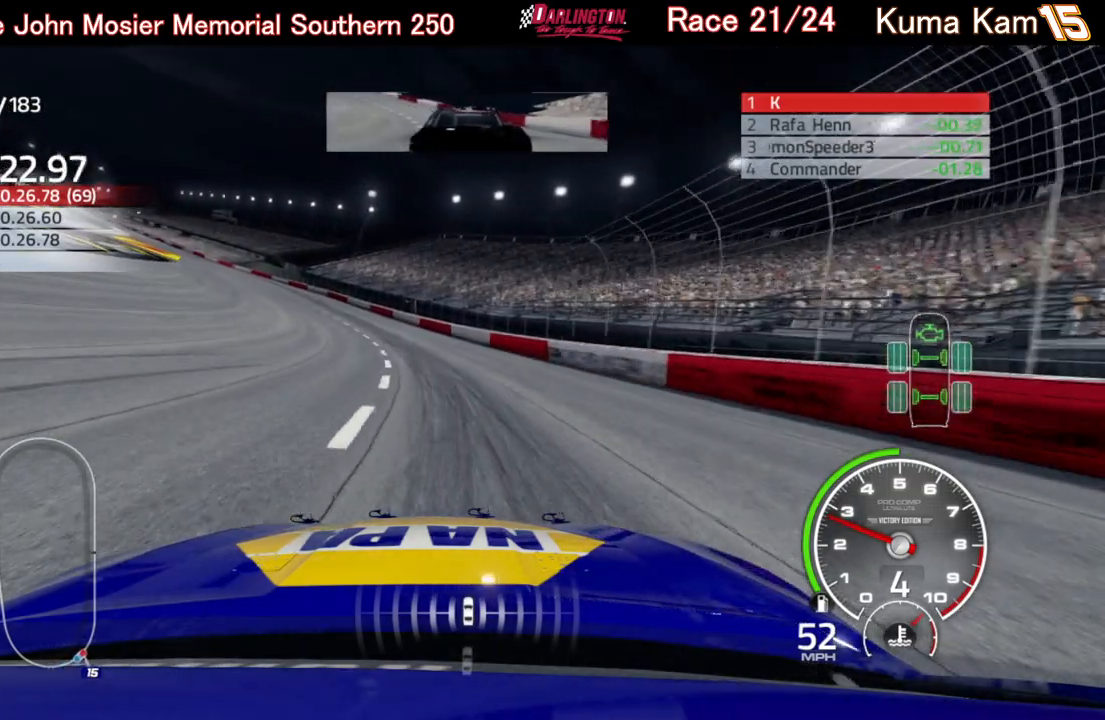
{"buttons": [], "left_stick": "center", "right_stick": "center", "events": [[17, "left_stick", "center"], [200, "R2", "down"], [200, "left_stick", "left"], [317, "R2", "up"], [350, "left_stick", "center"]]}